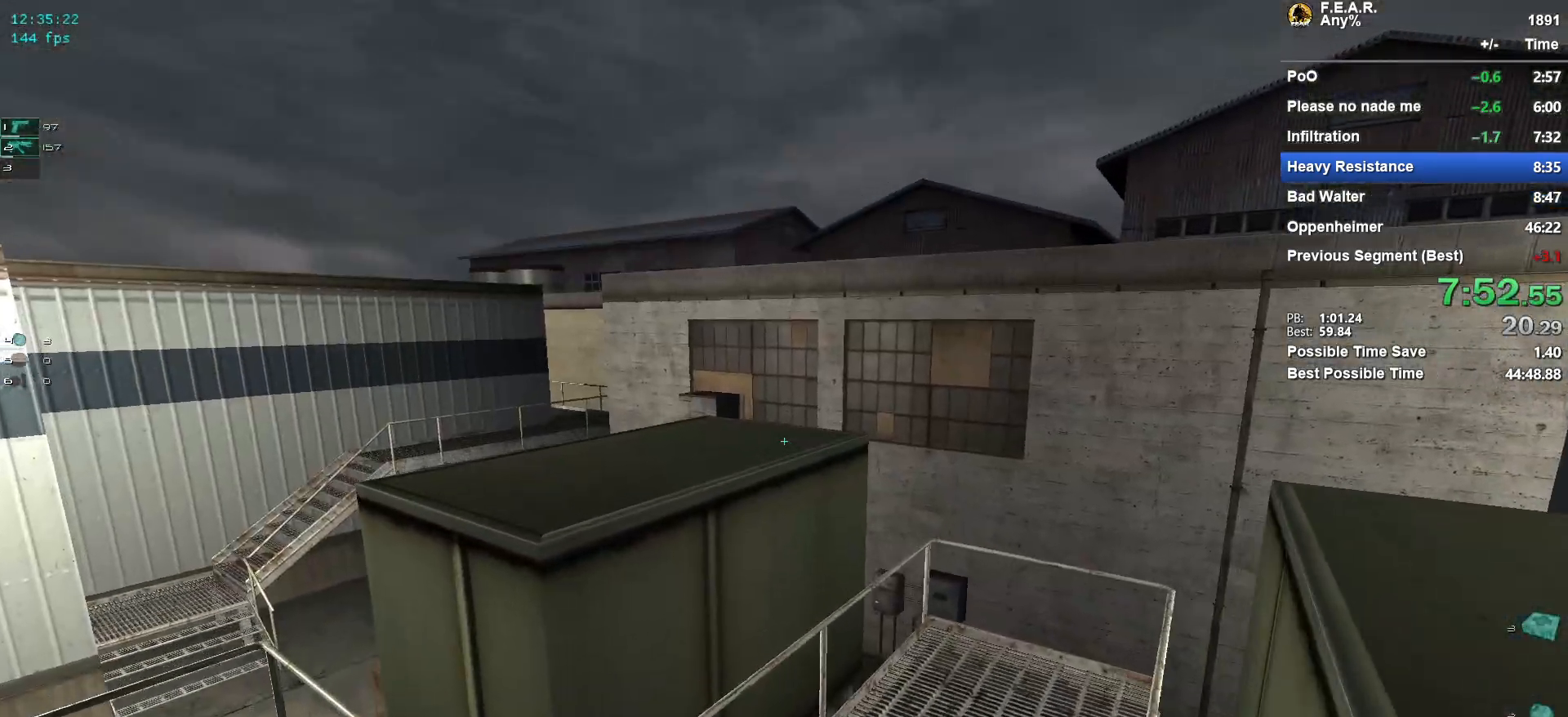
Gameplay with keyboard and mouse; each line is a JSON object with the keys and mouse buttons held at the frame after it. "events" lists presses ("down") and releases ("up") of "1", "2", "3", "4", "5", "a", "c", "ctrl", "d", "e", "escape", "f", "f5", "f9", "g", "q", "r", "s", "shift", "space", "v", "w", "x", "z", "mouse_left", "mouse_wheel" and "mouse_right" between this image and that frame as [ms after this image, input, new state], when the widget could be followed in between. "mouse_left", "mouse_wheel", "mouse_right" = the "left", "wheel", "right" buttons of the "mouse" list. No other keys are recorded. "wheel" means that the mouse wheel is clicked or scrolled. Mouse movement is not recorded.
{"keys": ["a", "w"], "mouse": [], "events": []}
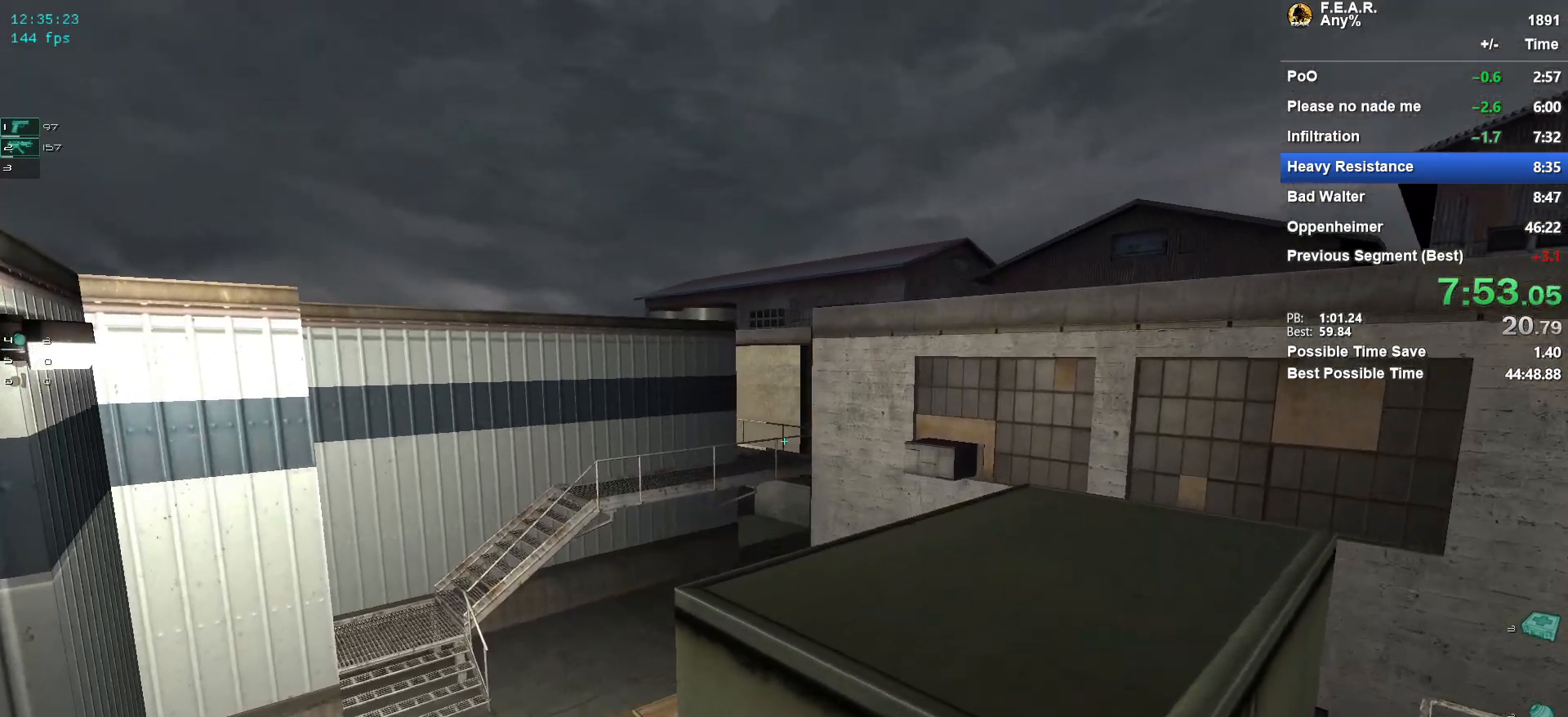
{"keys": ["w"], "mouse": [], "events": [[217, "a", "up"]]}
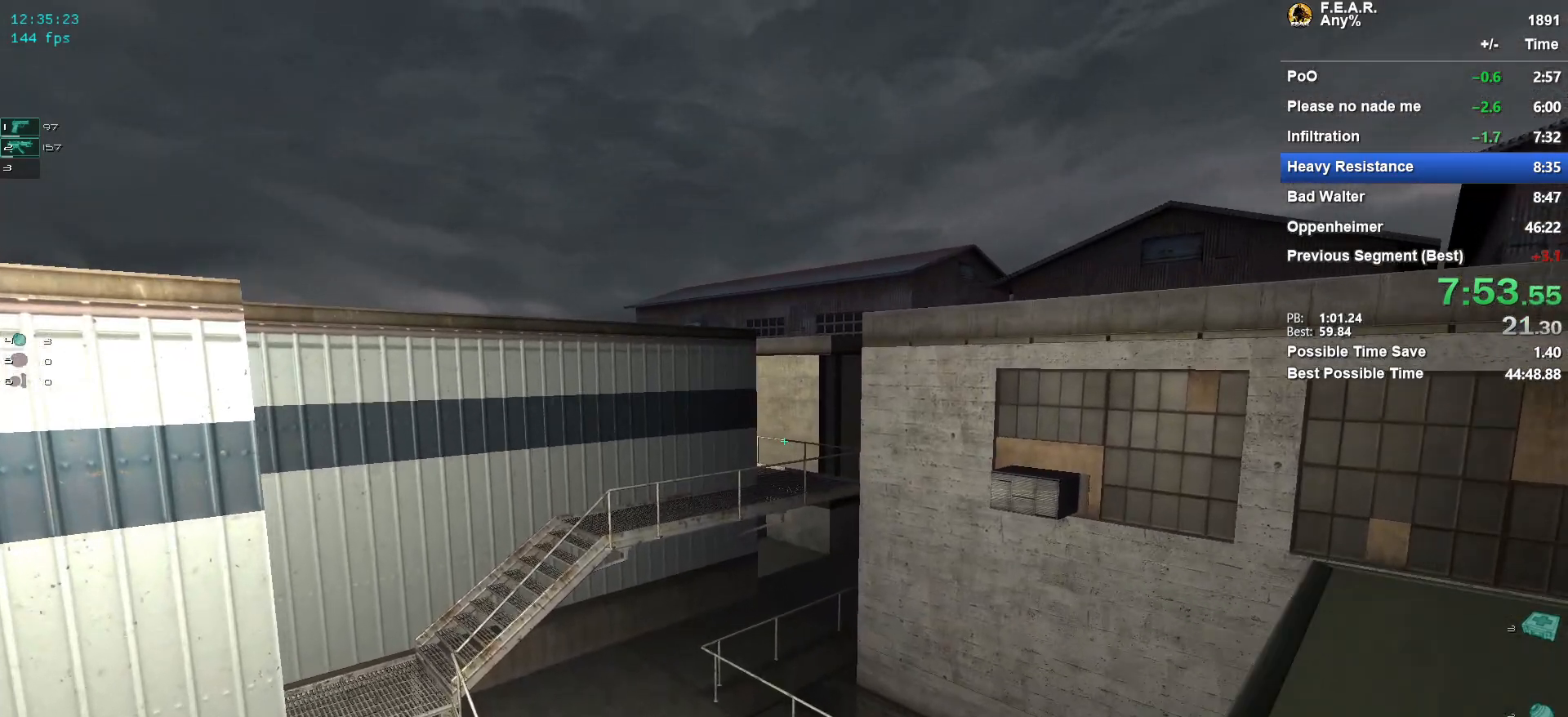
{"keys": ["w"], "mouse": [], "events": []}
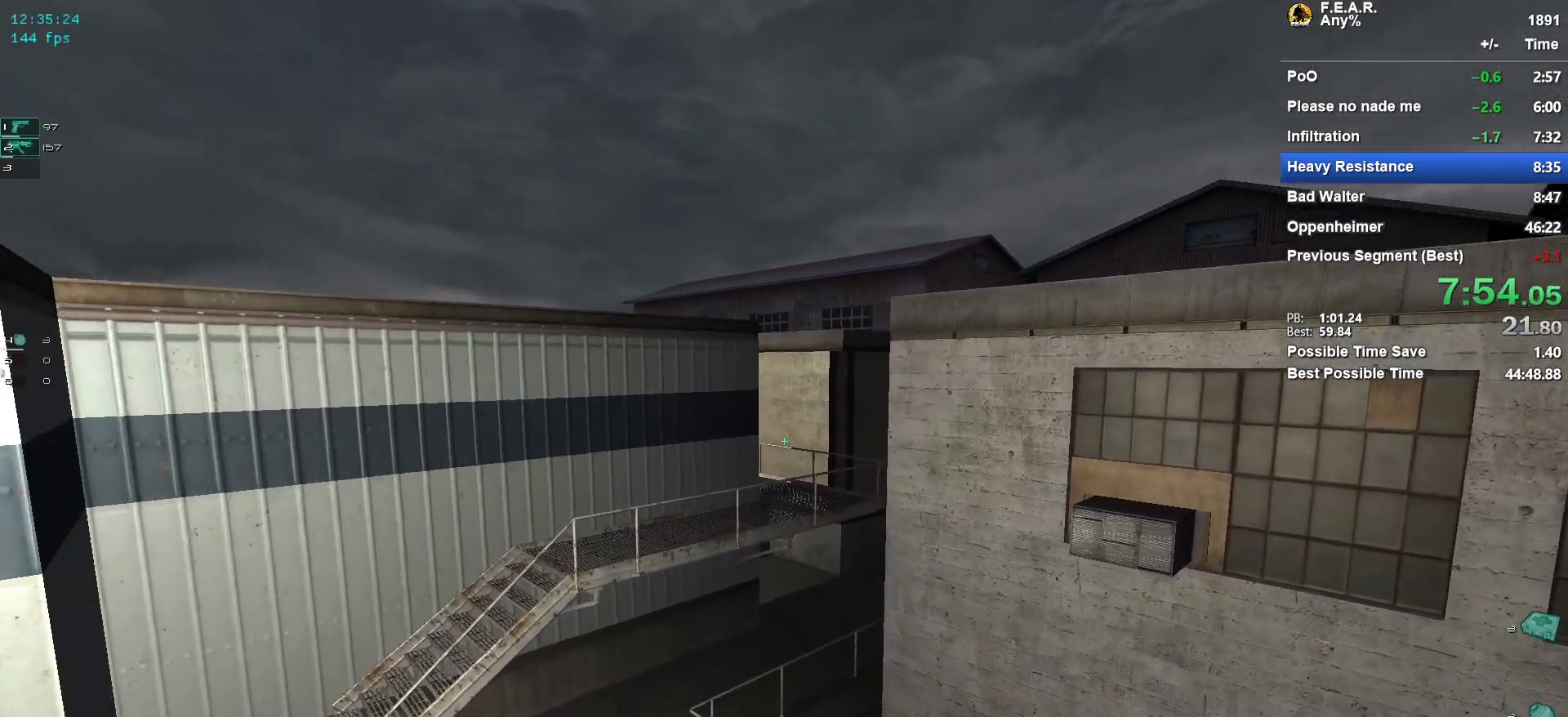
{"keys": ["w"], "mouse": [], "events": []}
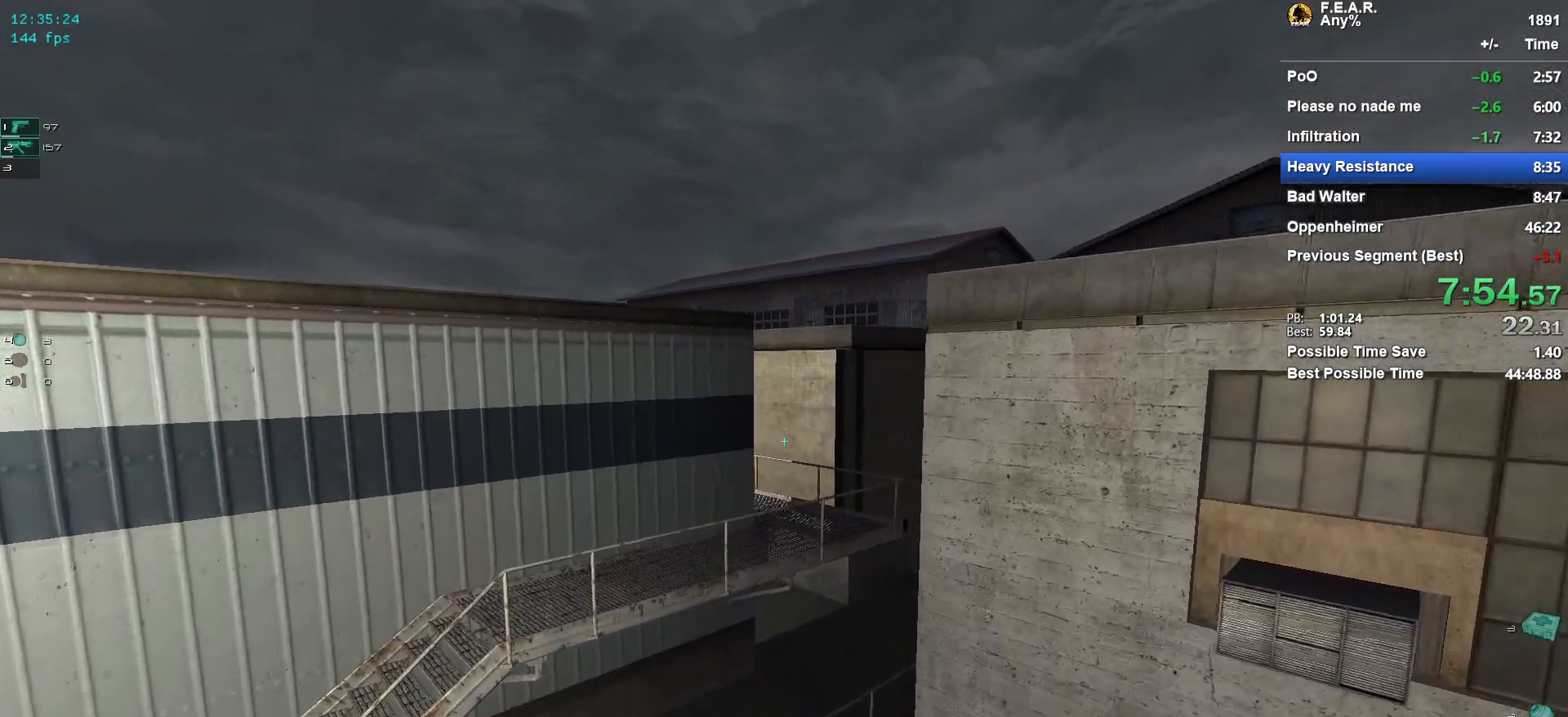
{"keys": ["w"], "mouse": [], "events": []}
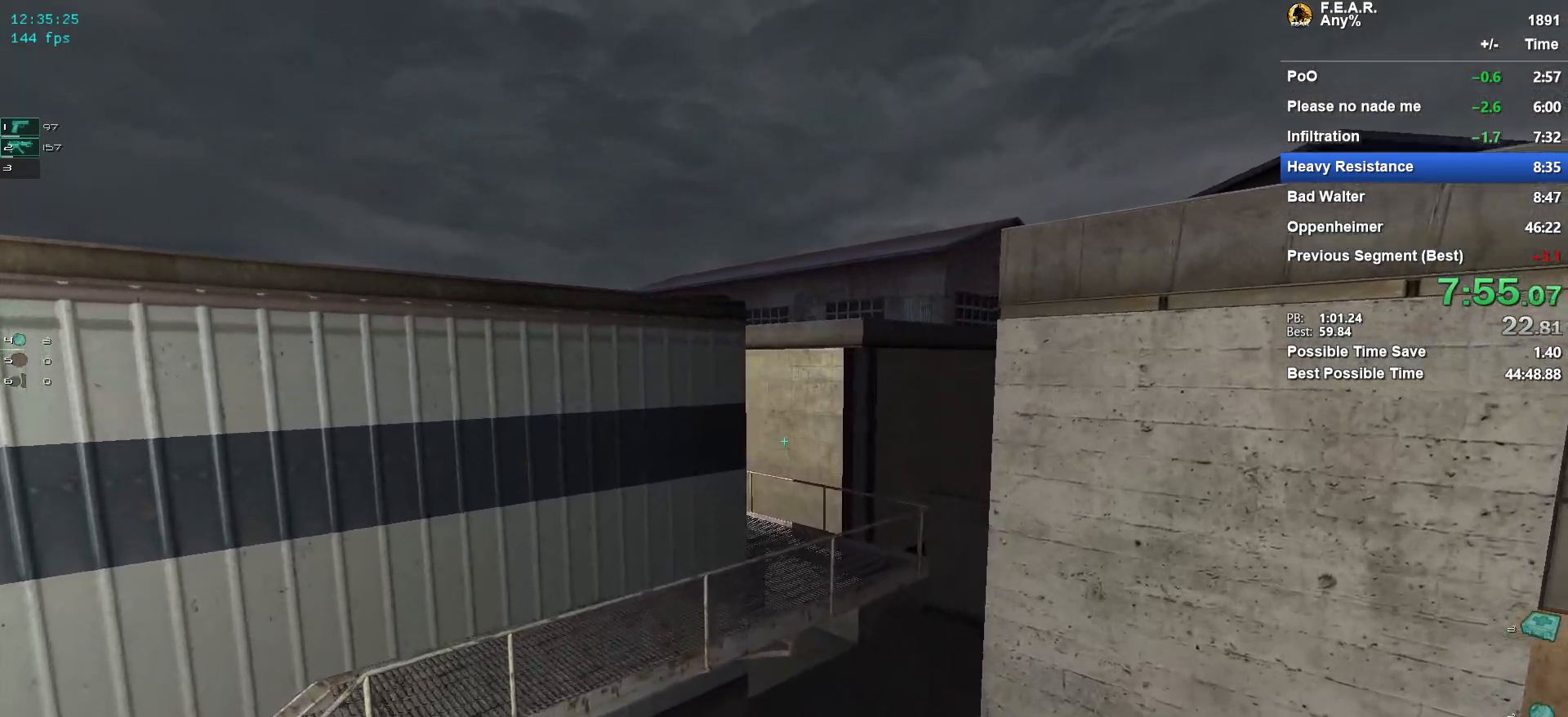
{"keys": ["w"], "mouse": [], "events": []}
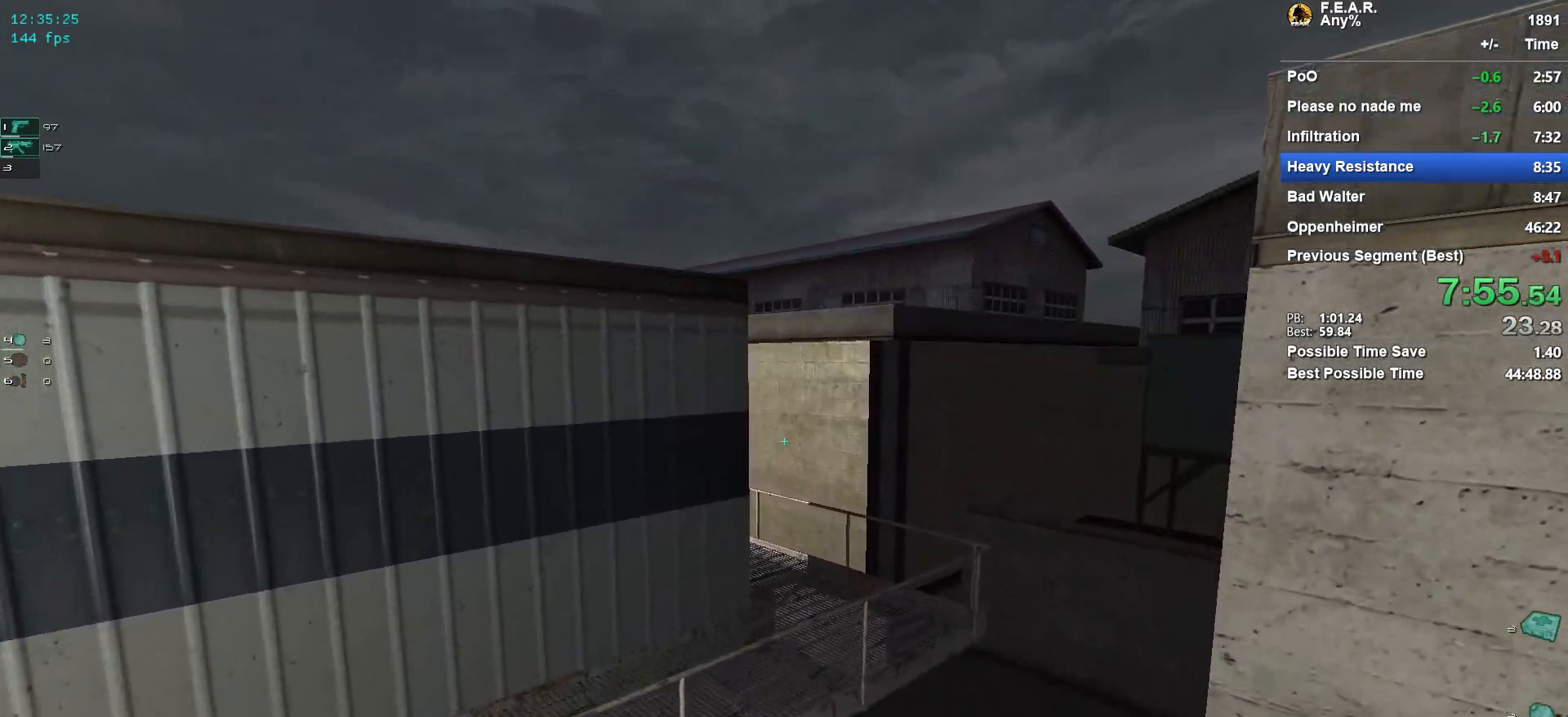
{"keys": ["w"], "mouse": [], "events": []}
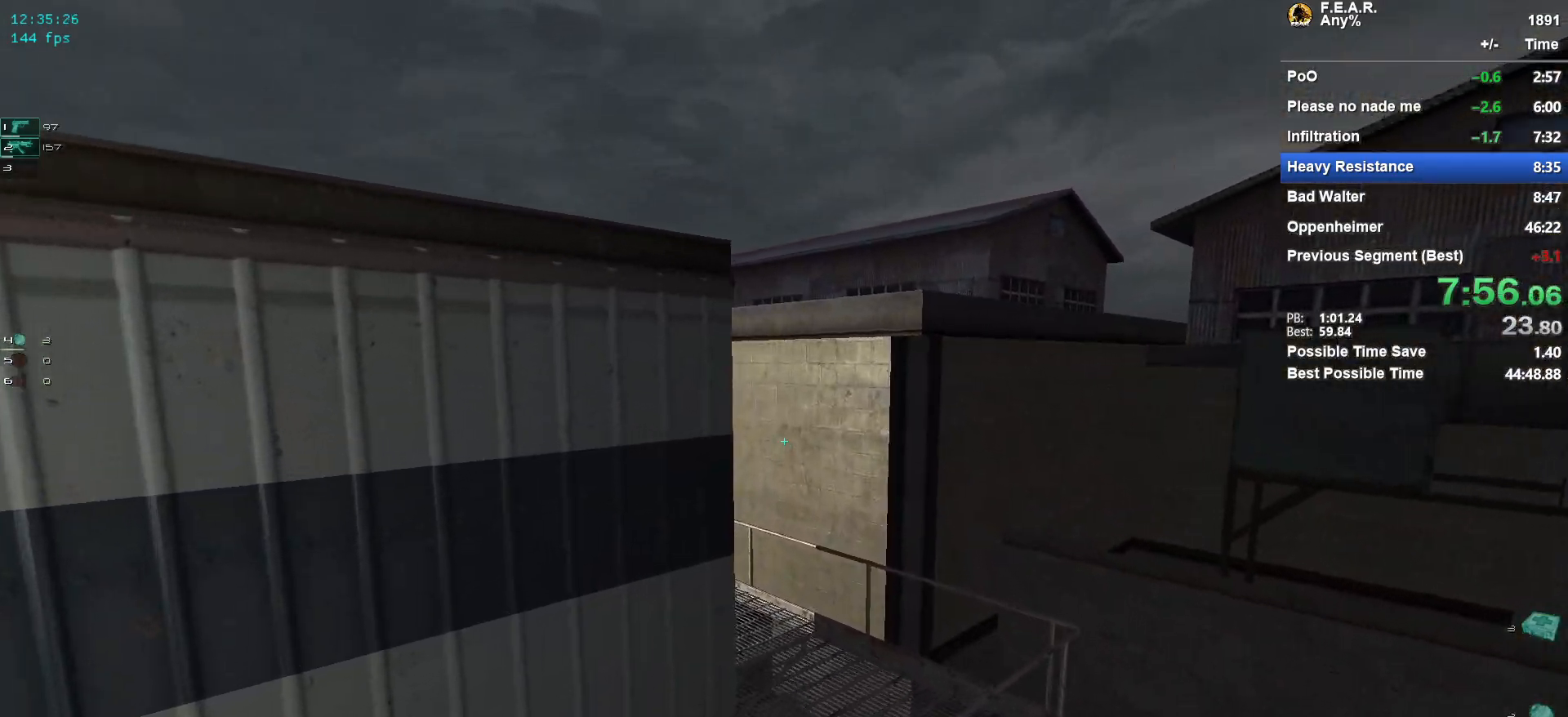
{"keys": ["w"], "mouse": [], "events": []}
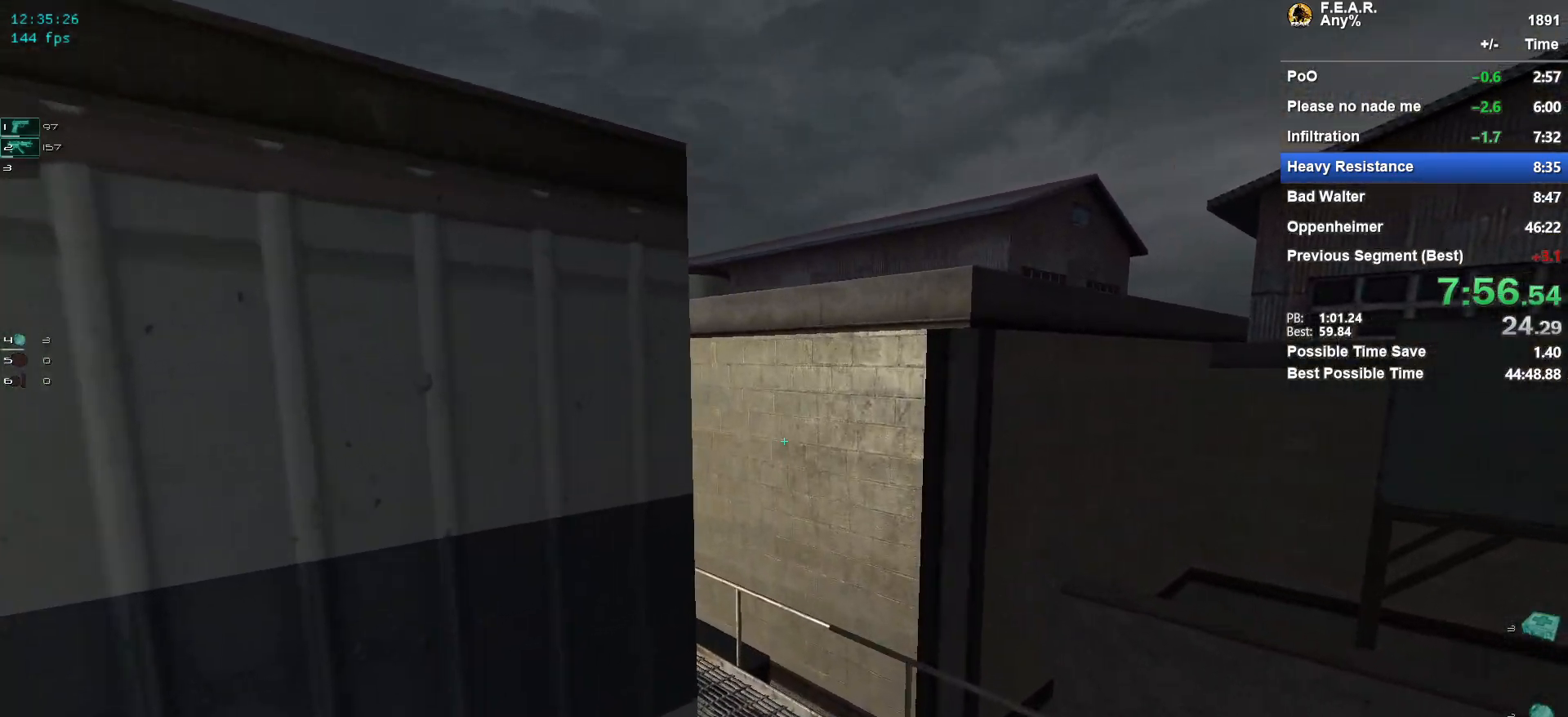
{"keys": ["w"], "mouse": [], "events": [[183, "d", "down"], [367, "d", "up"]]}
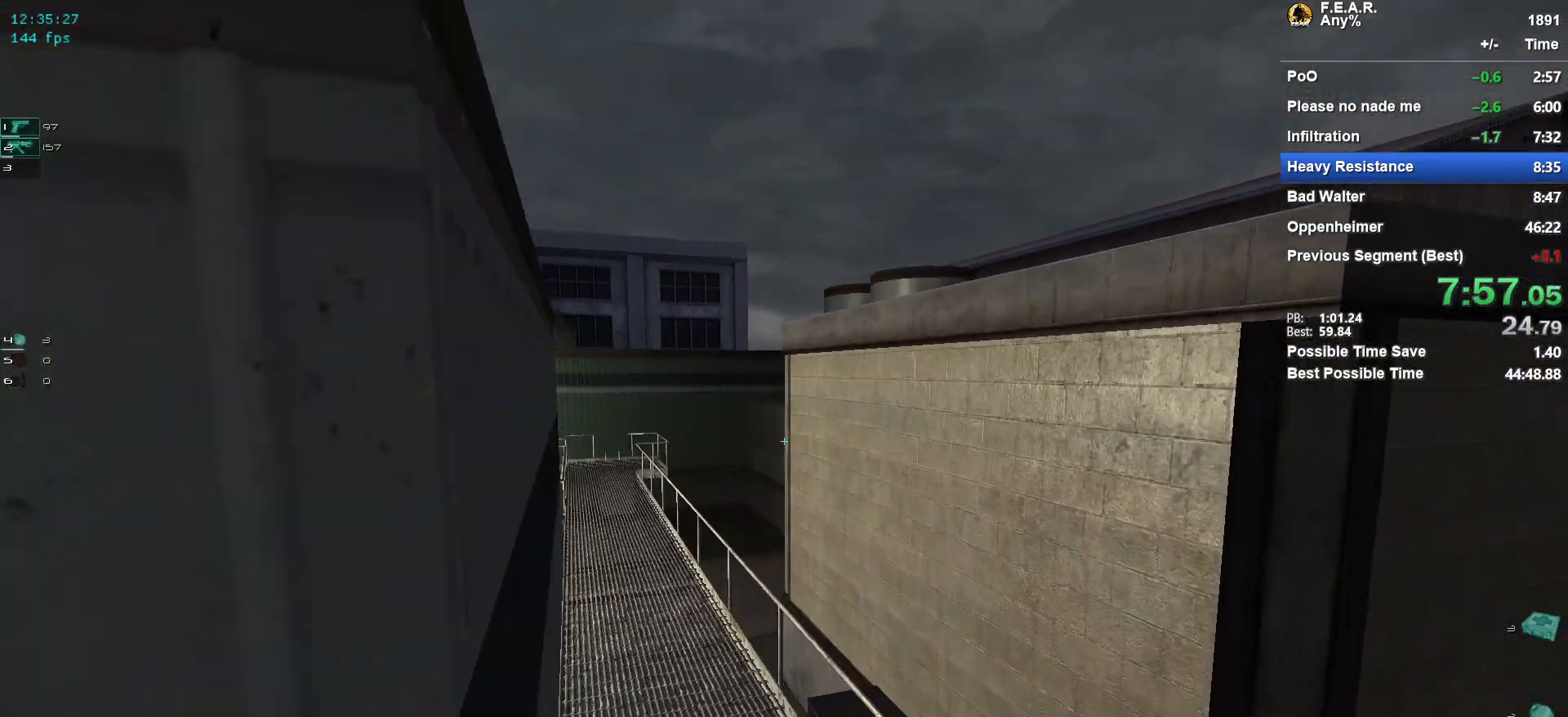
{"keys": ["w"], "mouse": [], "events": []}
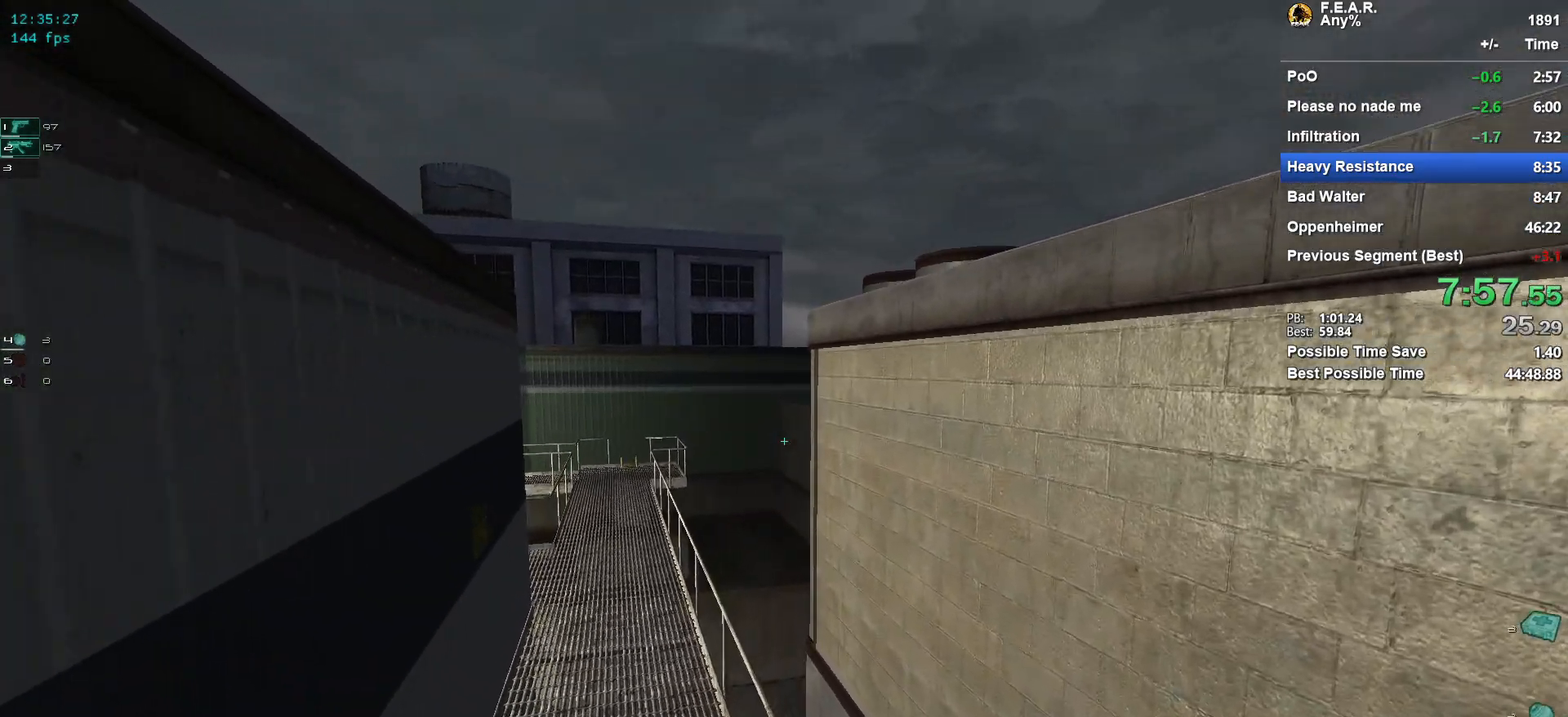
{"keys": ["w"], "mouse": [], "events": [[33, "a", "down"], [67, "a", "up"]]}
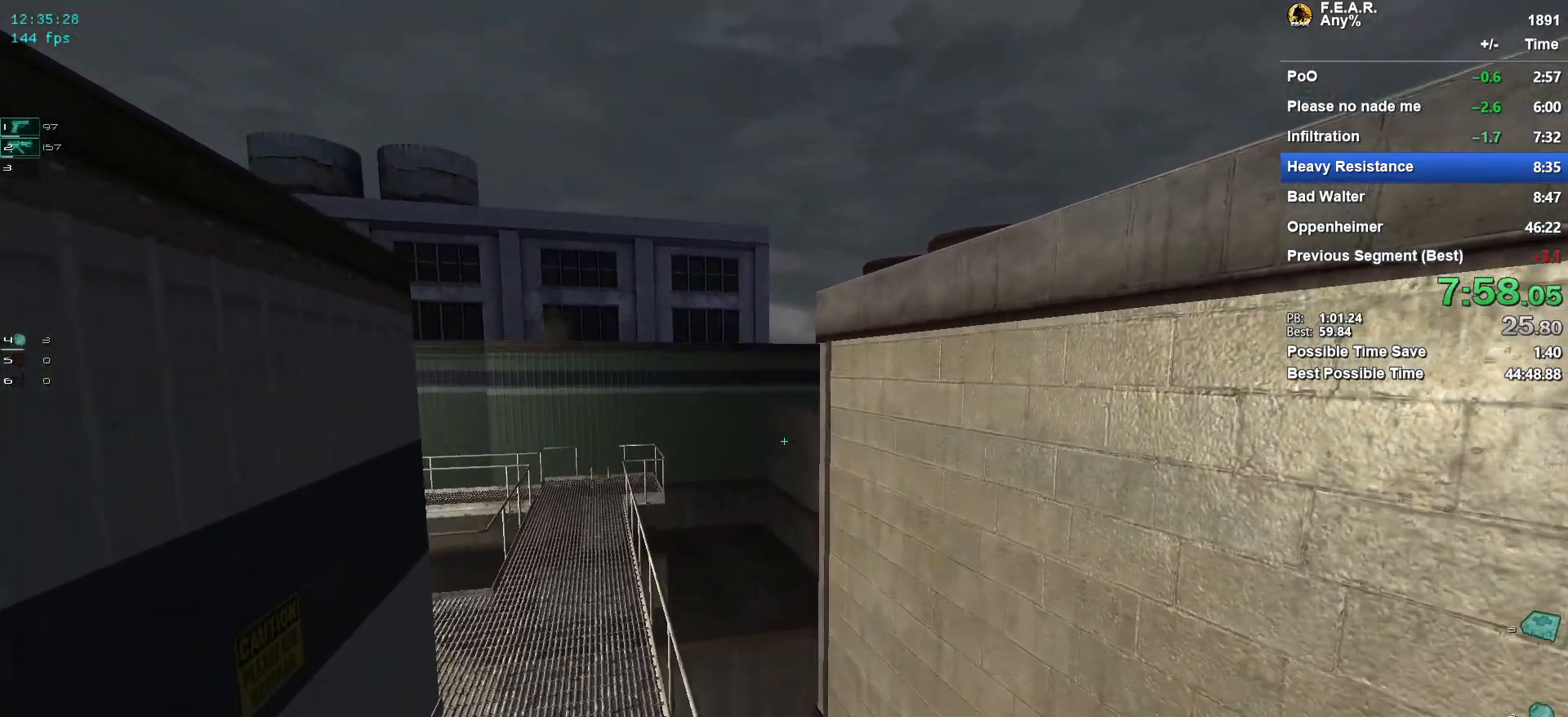
{"keys": ["w"], "mouse": [], "events": []}
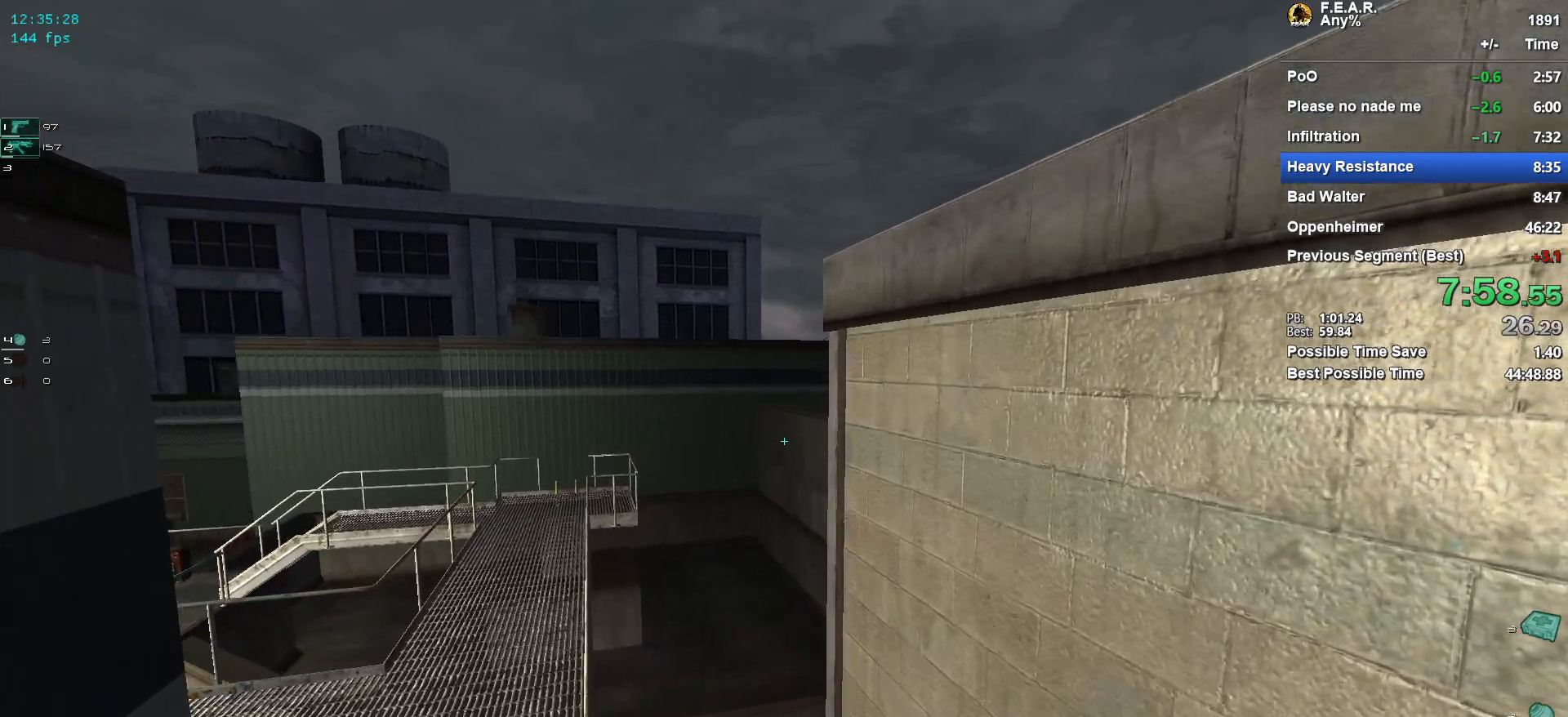
{"keys": ["w"], "mouse": [], "events": [[200, "a", "down"], [300, "a", "up"]]}
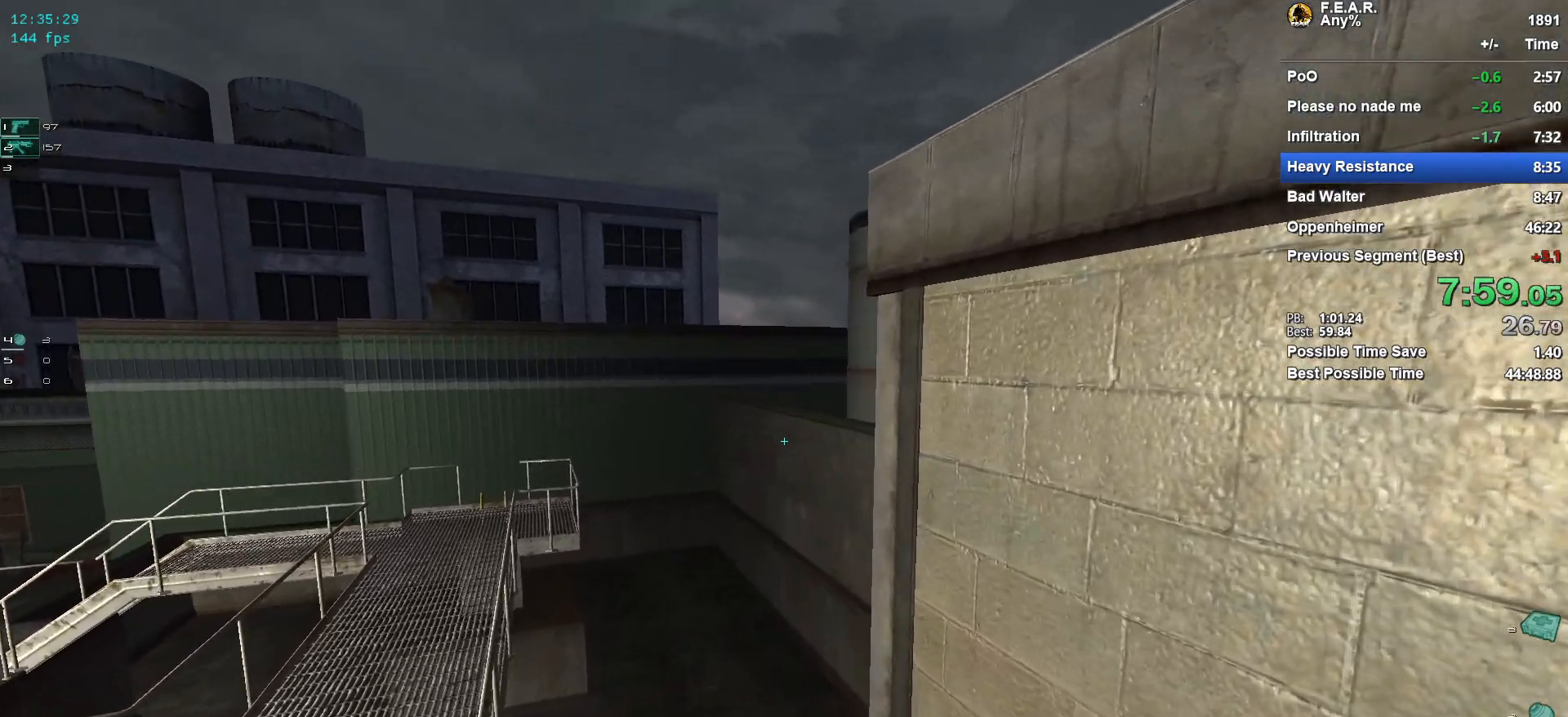
{"keys": ["w"], "mouse": [], "events": []}
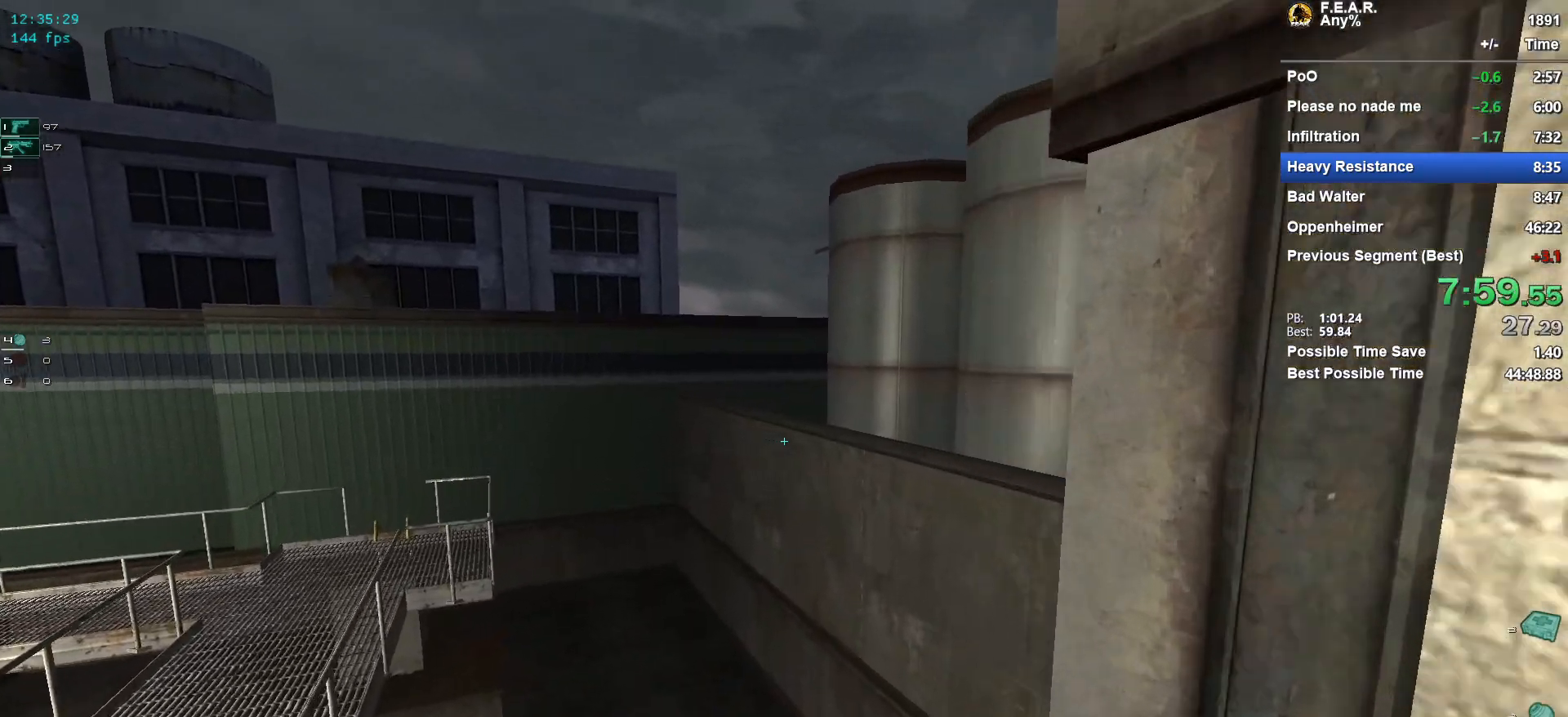
{"keys": ["w"], "mouse": [], "events": [[283, "d", "down"], [417, "d", "up"]]}
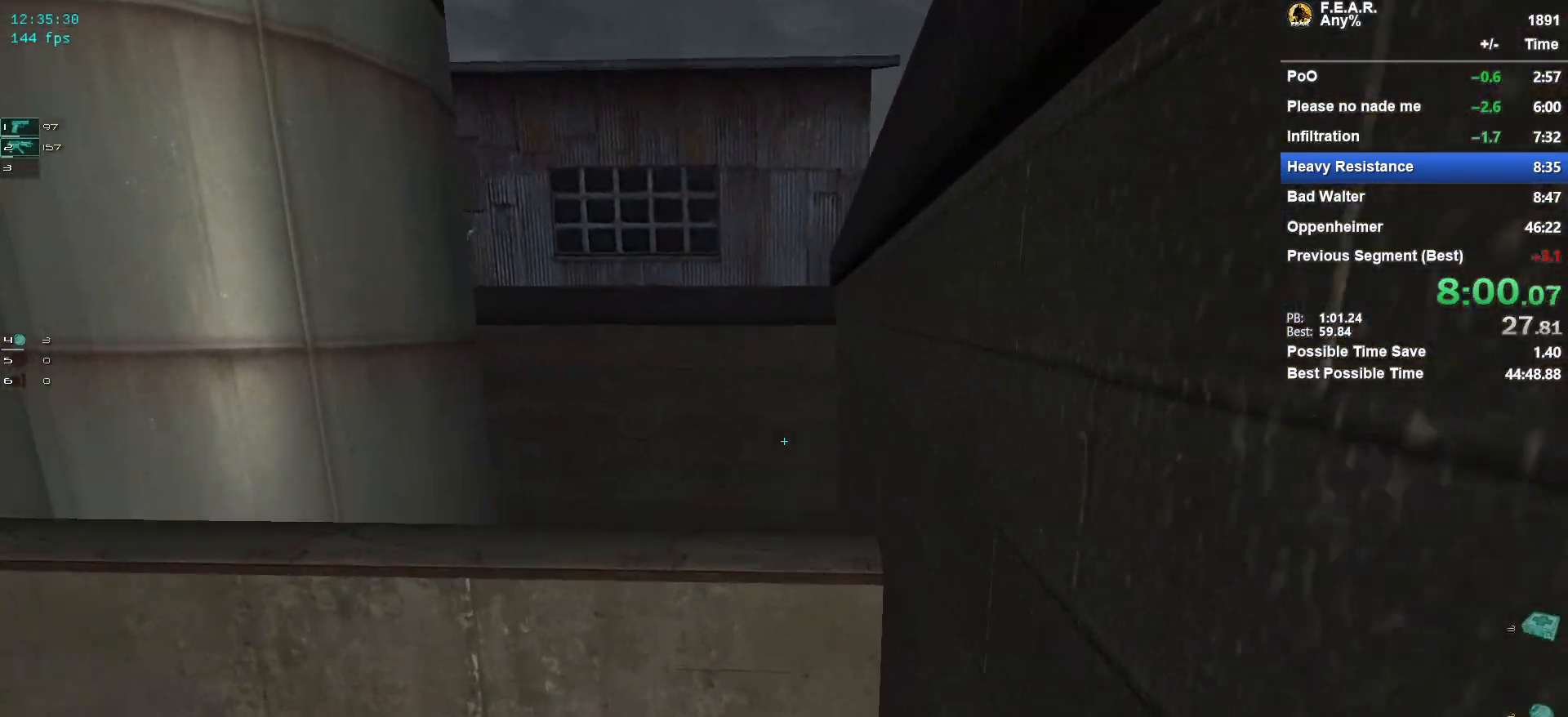
{"keys": ["w"], "mouse": [], "events": []}
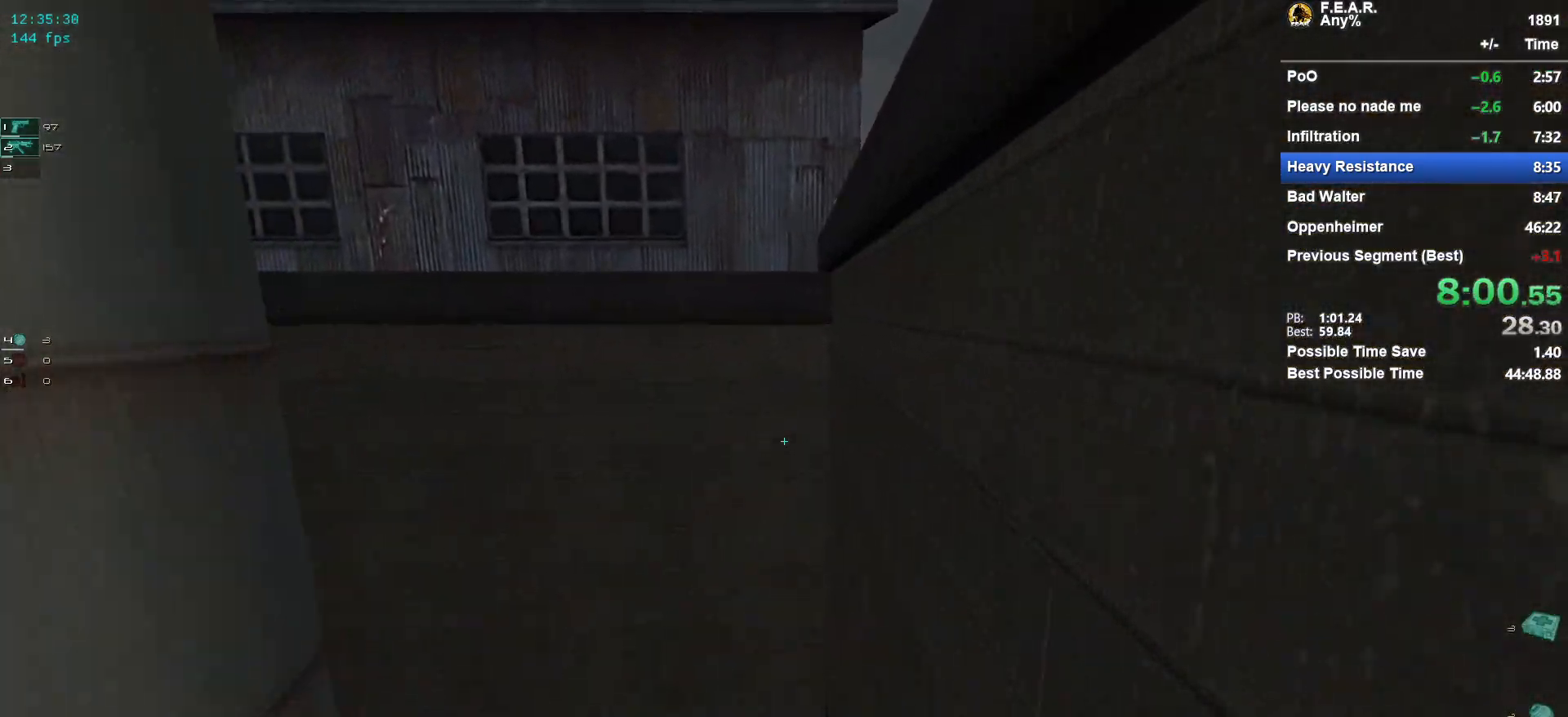
{"keys": ["w"], "mouse": ["wheel"], "events": [[450, "mouse_wheel", "down"]]}
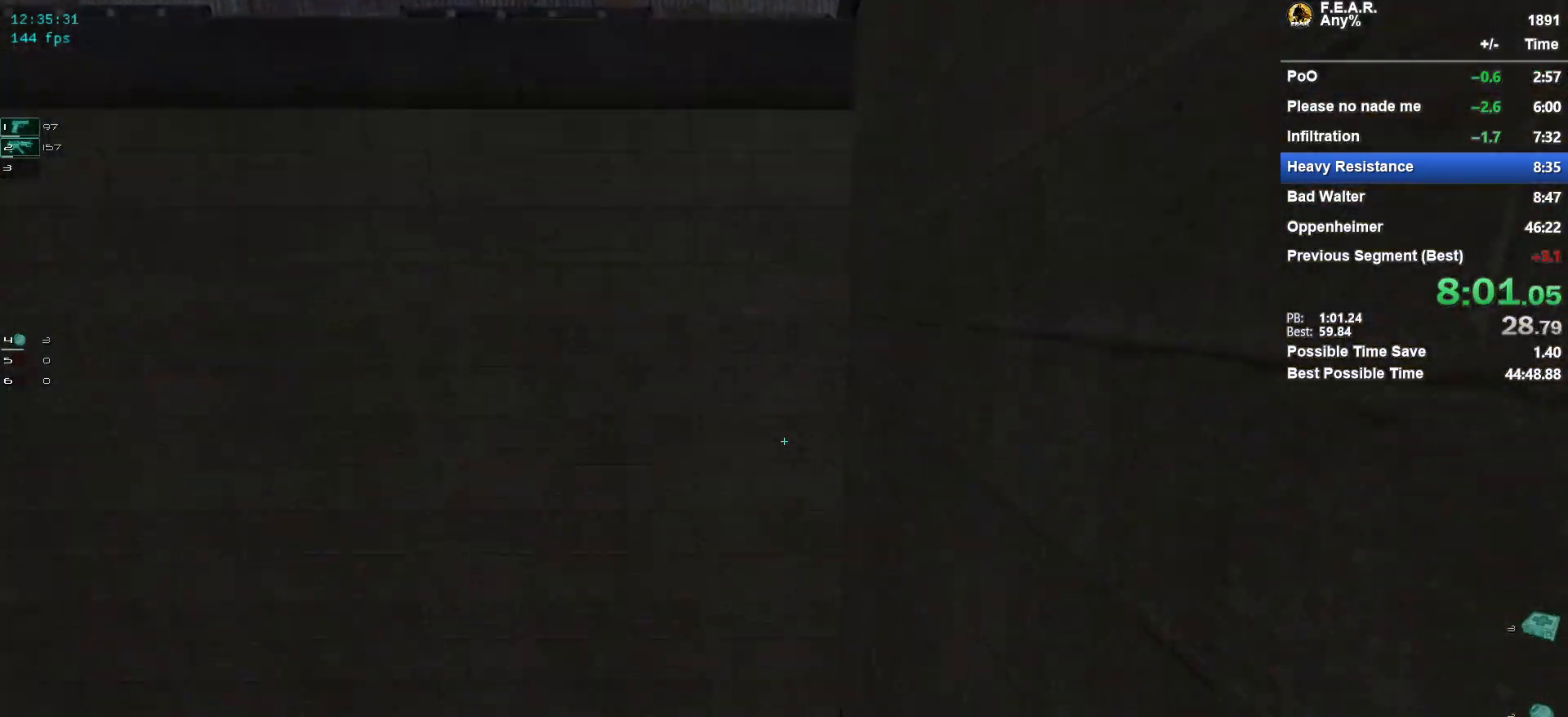
{"keys": ["w"], "mouse": ["wheel"], "events": [[134, "mouse_wheel", "up"], [367, "mouse_wheel", "down"]]}
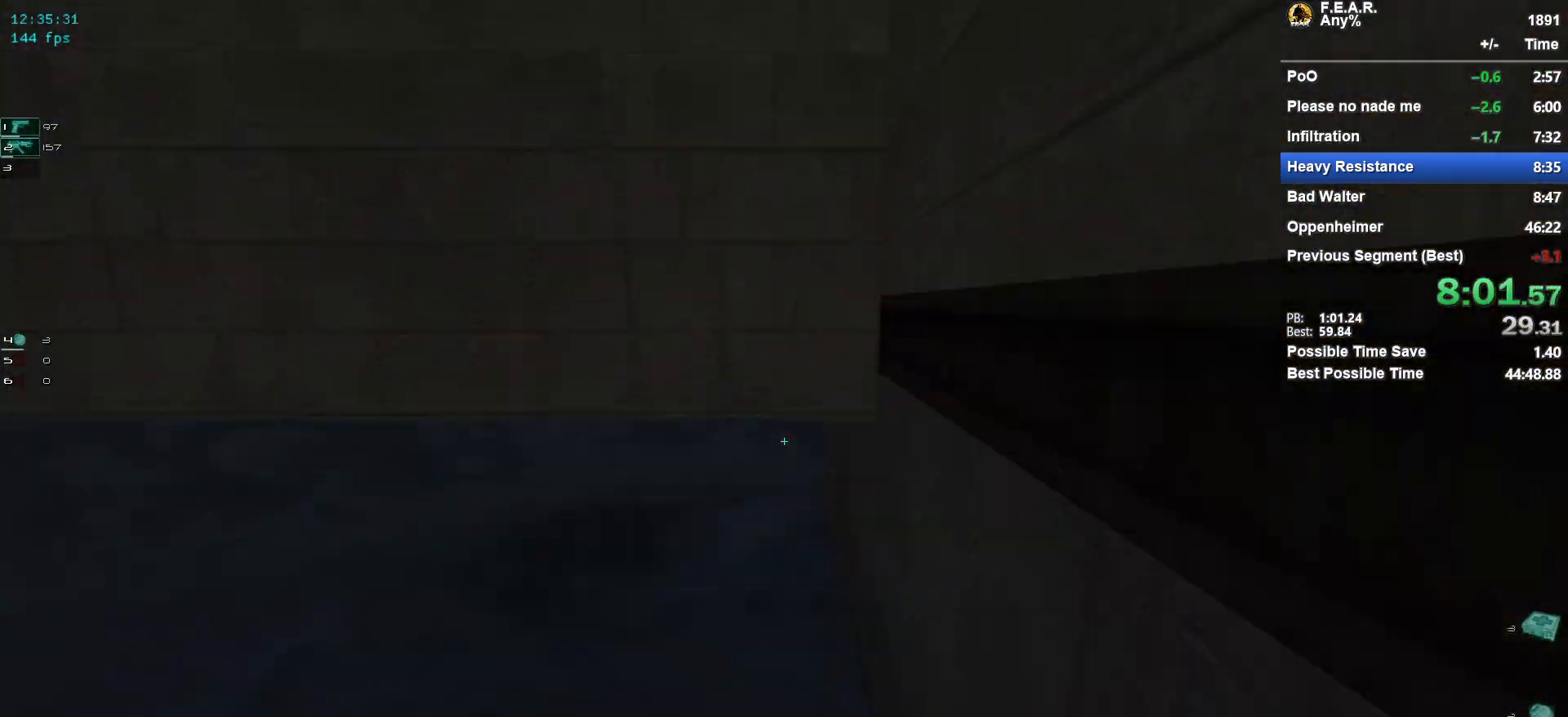
{"keys": ["w"], "mouse": ["wheel"], "events": [[50, "mouse_wheel", "up"], [333, "mouse_wheel", "down"], [384, "mouse_wheel", "up"], [484, "mouse_wheel", "down"]]}
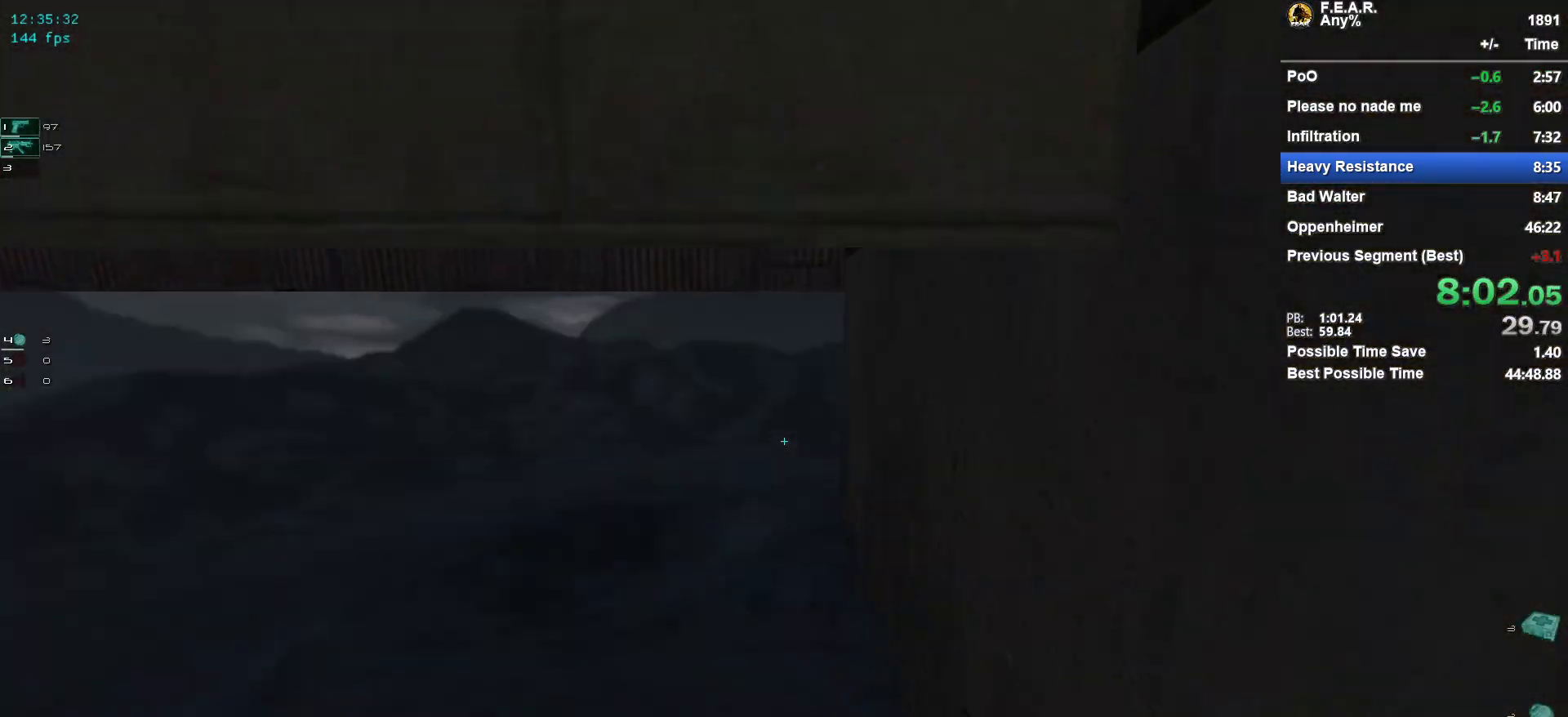
{"keys": ["w"], "mouse": [], "events": [[34, "mouse_wheel", "up"], [451, "mouse_wheel", "down"], [501, "mouse_wheel", "up"]]}
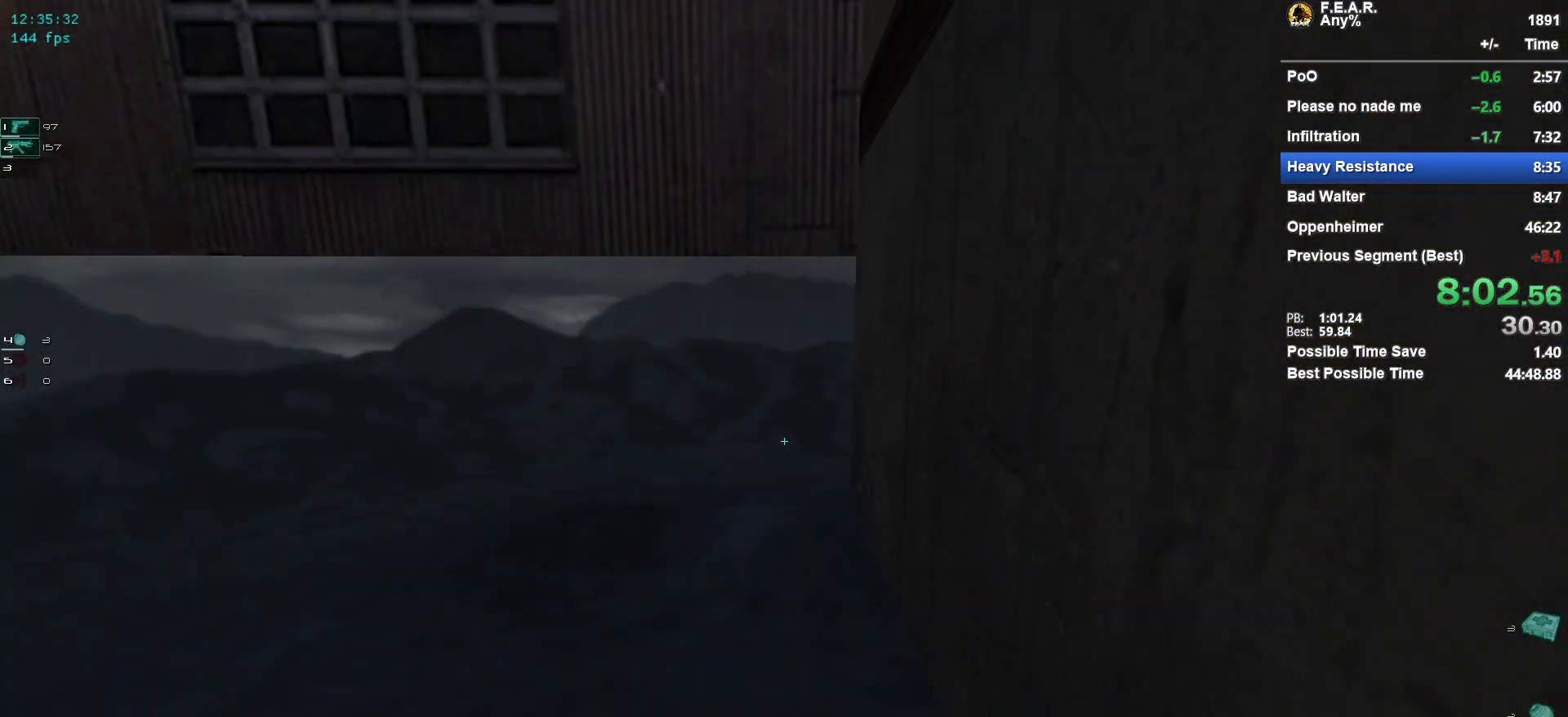
{"keys": ["w"], "mouse": [], "events": []}
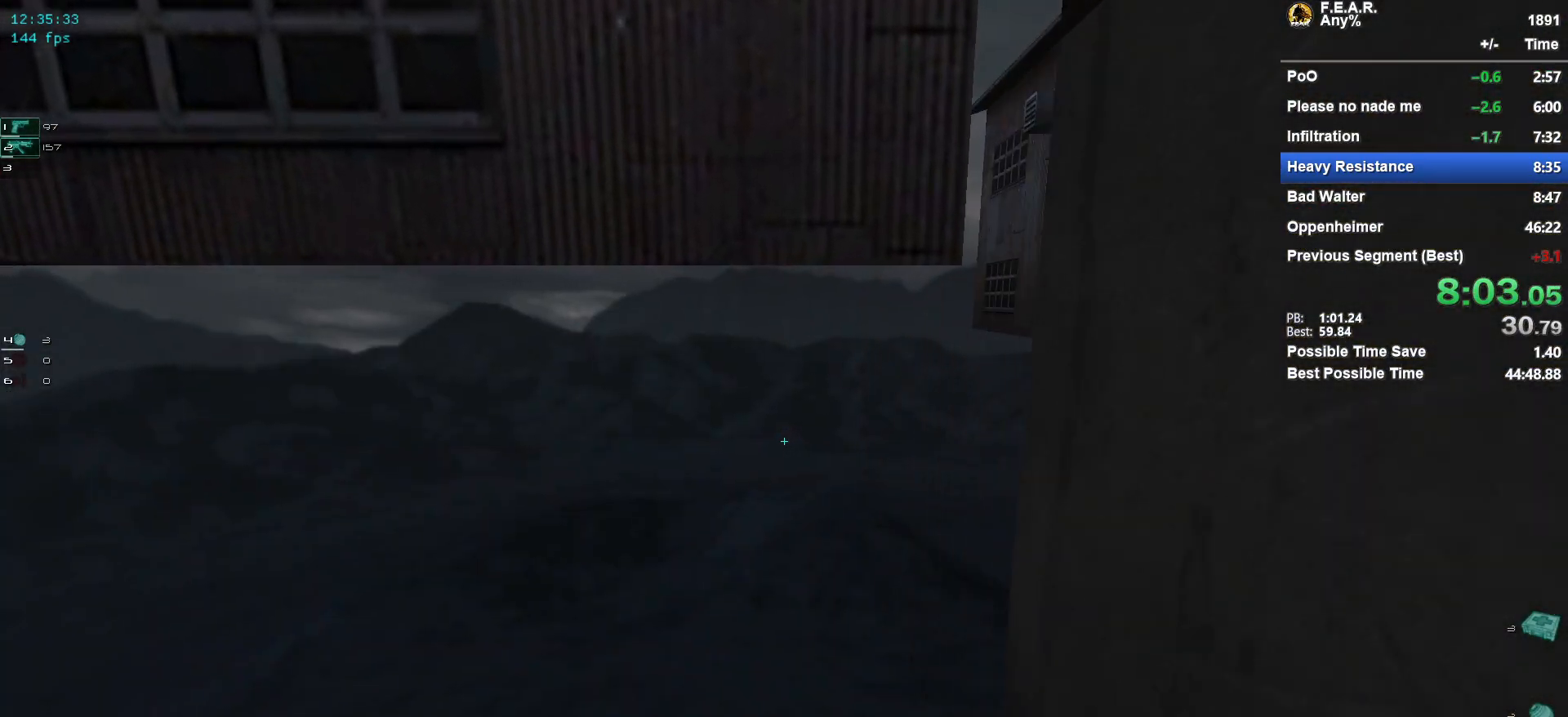
{"keys": ["d", "w"], "mouse": [], "events": [[367, "d", "down"]]}
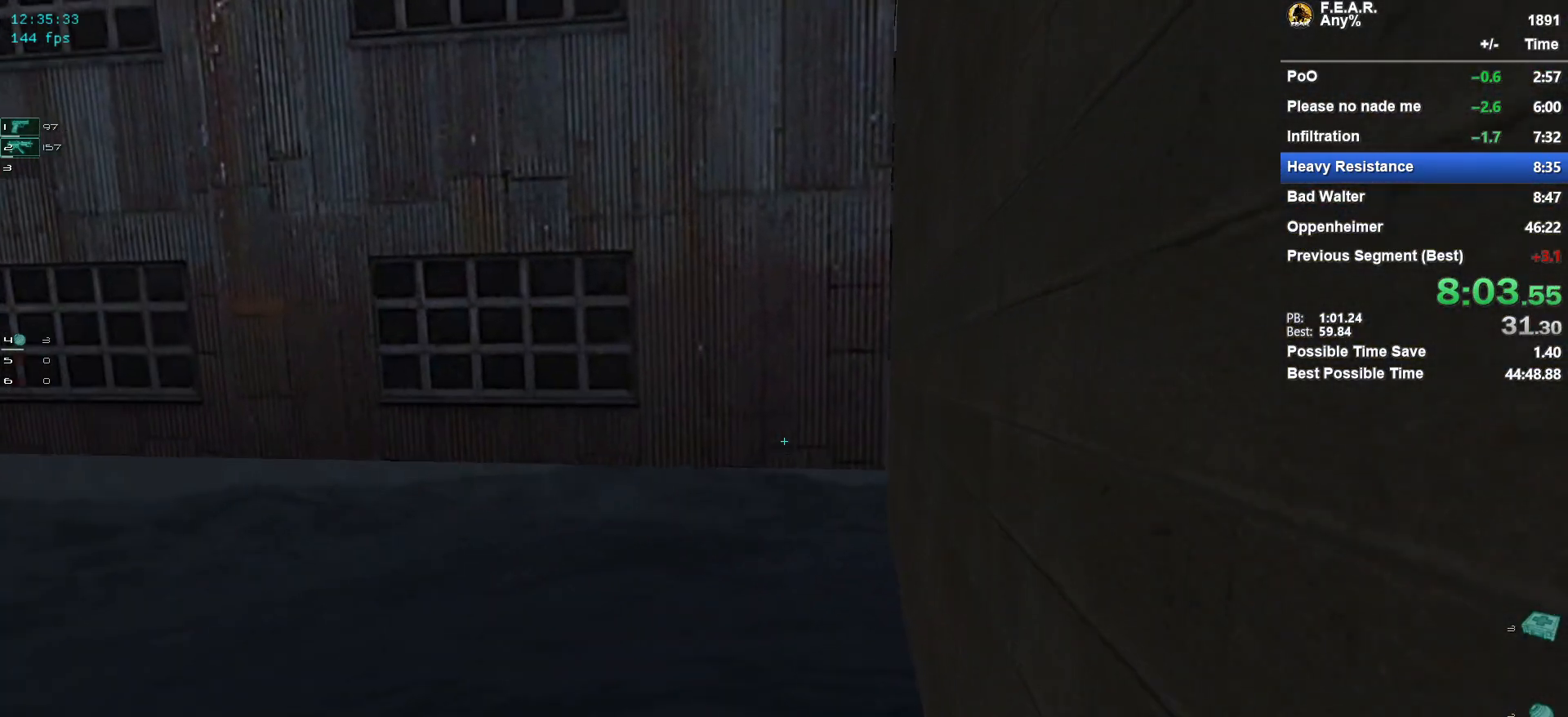
{"keys": ["w"], "mouse": [], "events": [[167, "d", "up"]]}
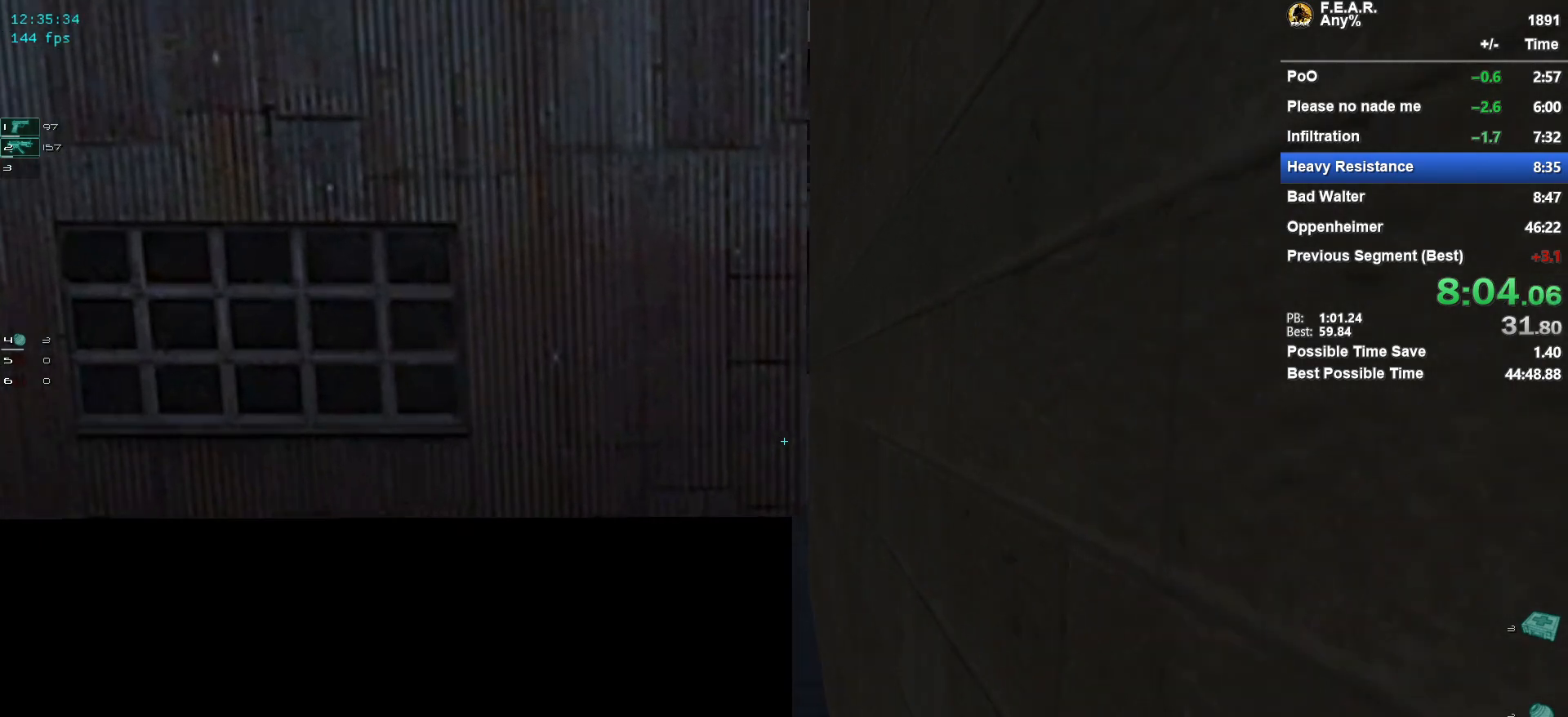
{"keys": ["w"], "mouse": [], "events": []}
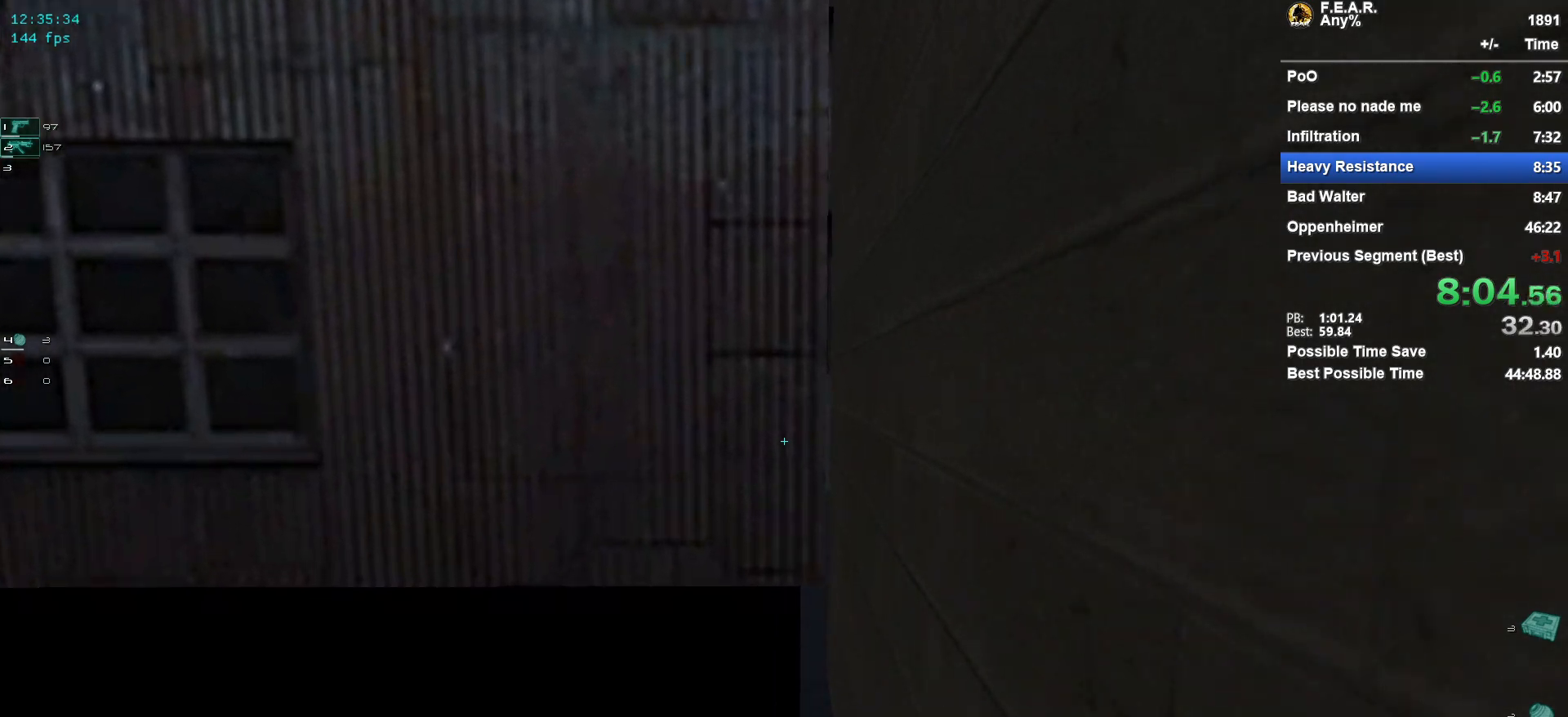
{"keys": ["w"], "mouse": [], "events": []}
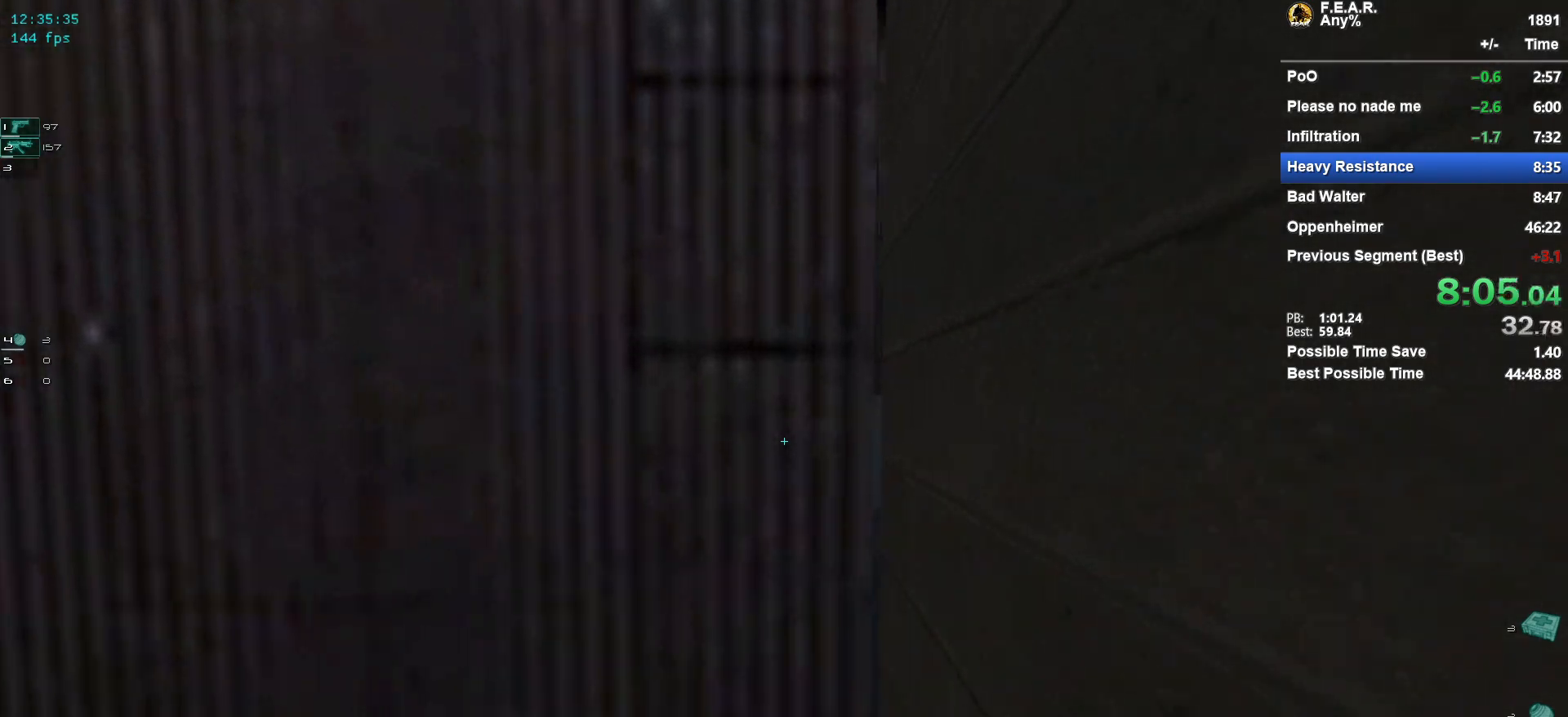
{"keys": ["w"], "mouse": [], "events": []}
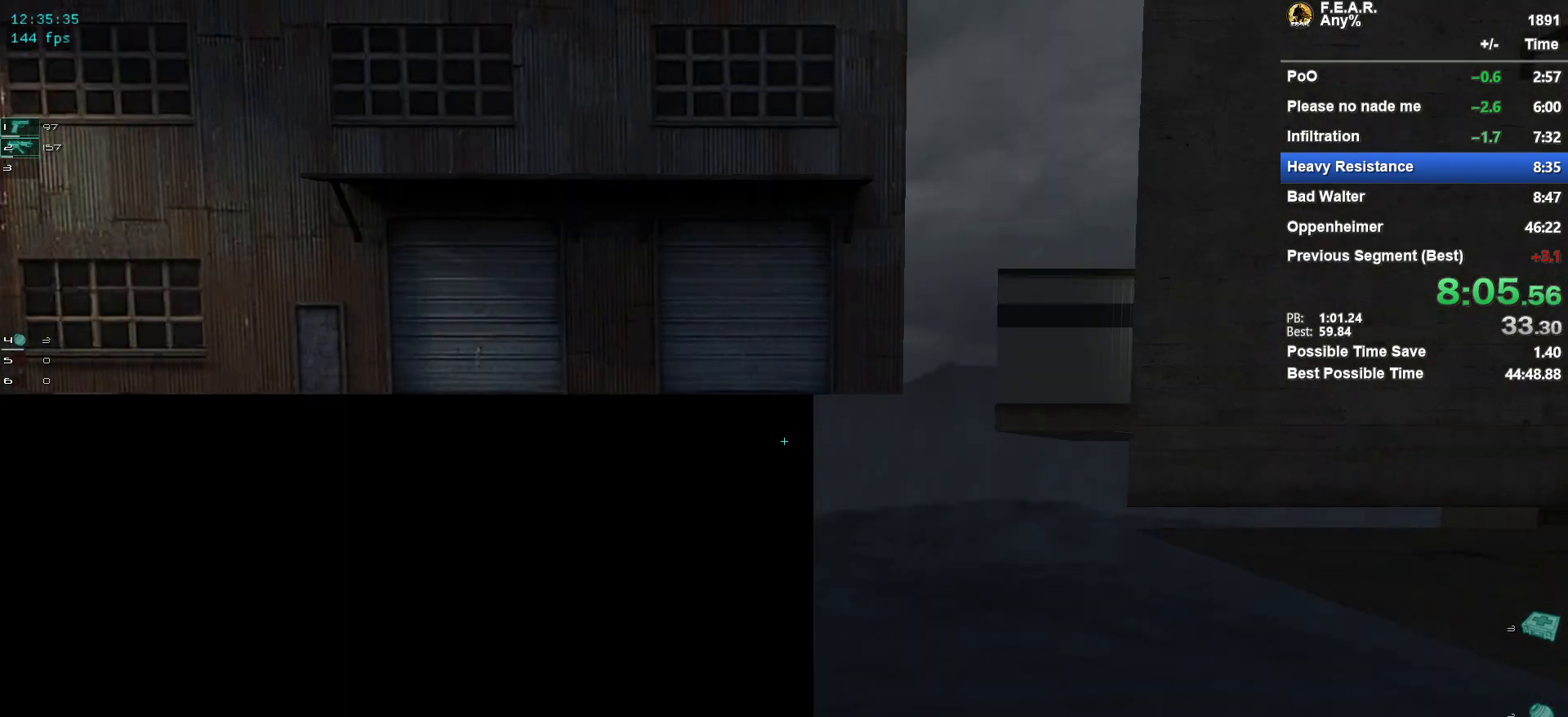
{"keys": ["w"], "mouse": [], "events": []}
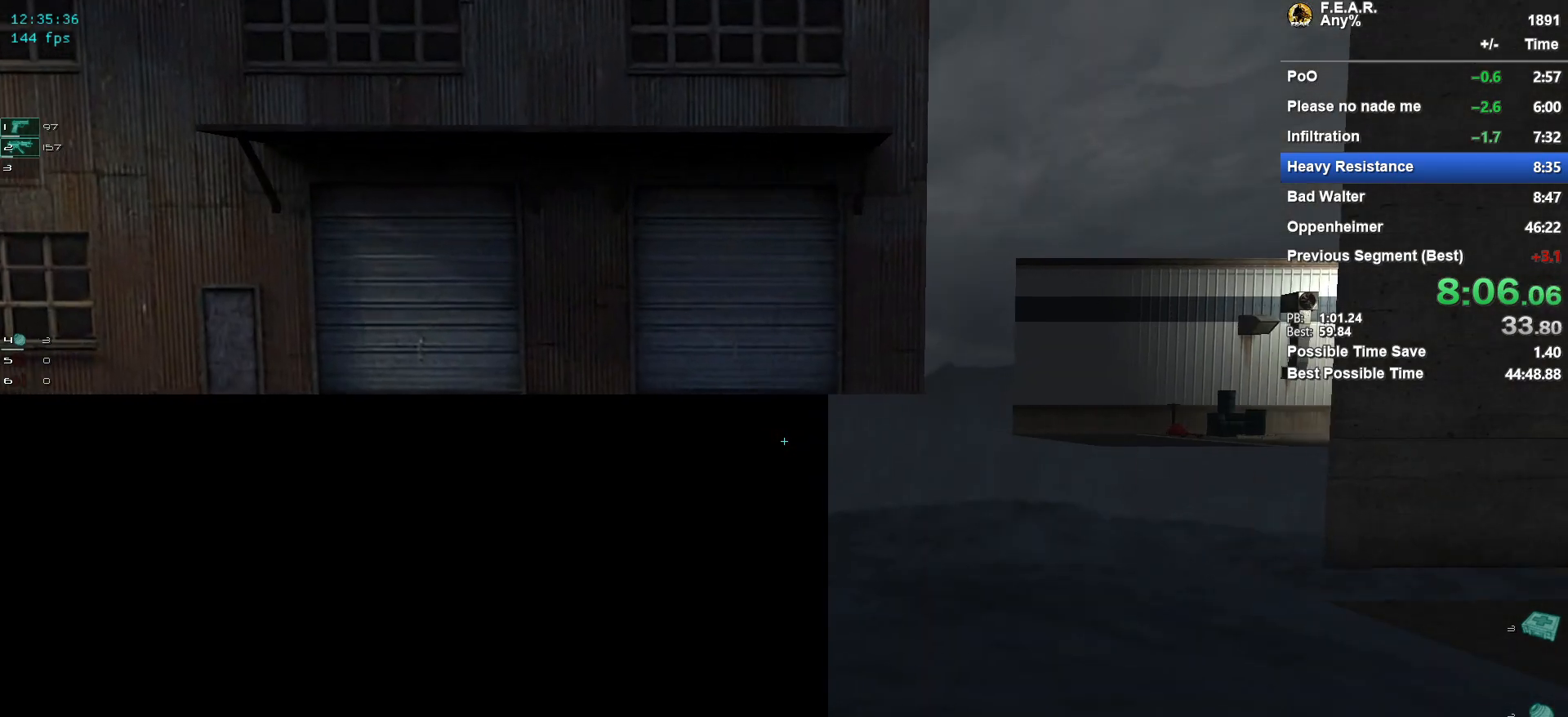
{"keys": ["w"], "mouse": [], "events": []}
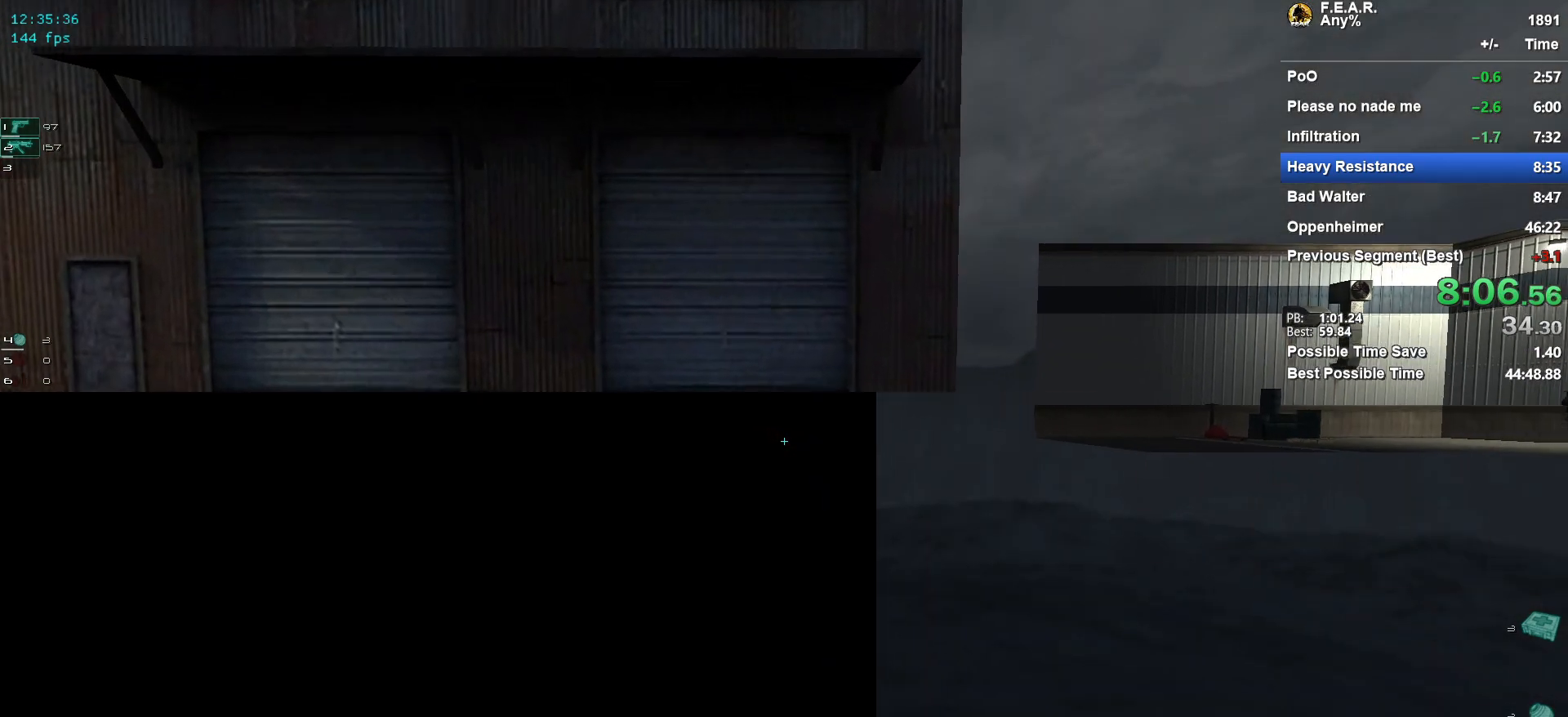
{"keys": ["w"], "mouse": [], "events": []}
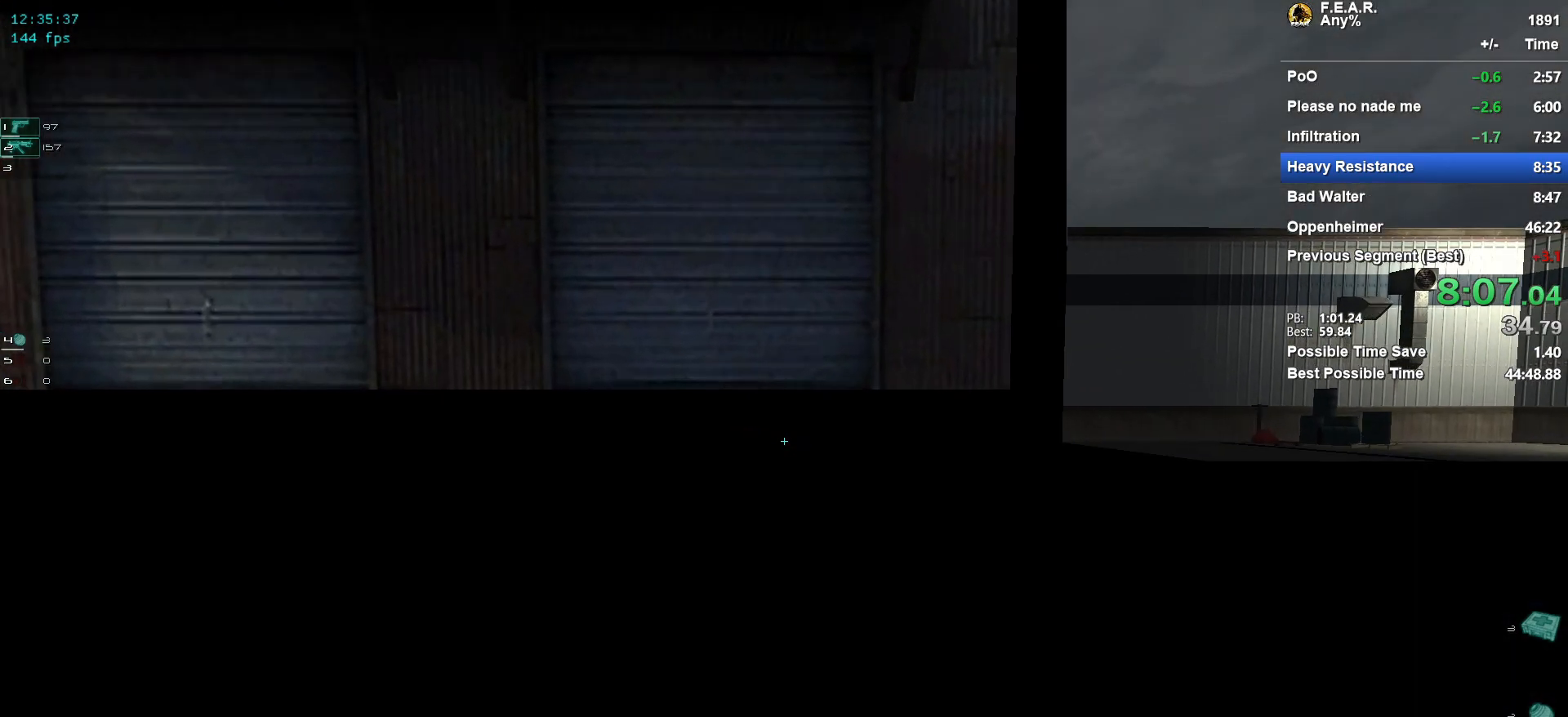
{"keys": ["w"], "mouse": [], "events": []}